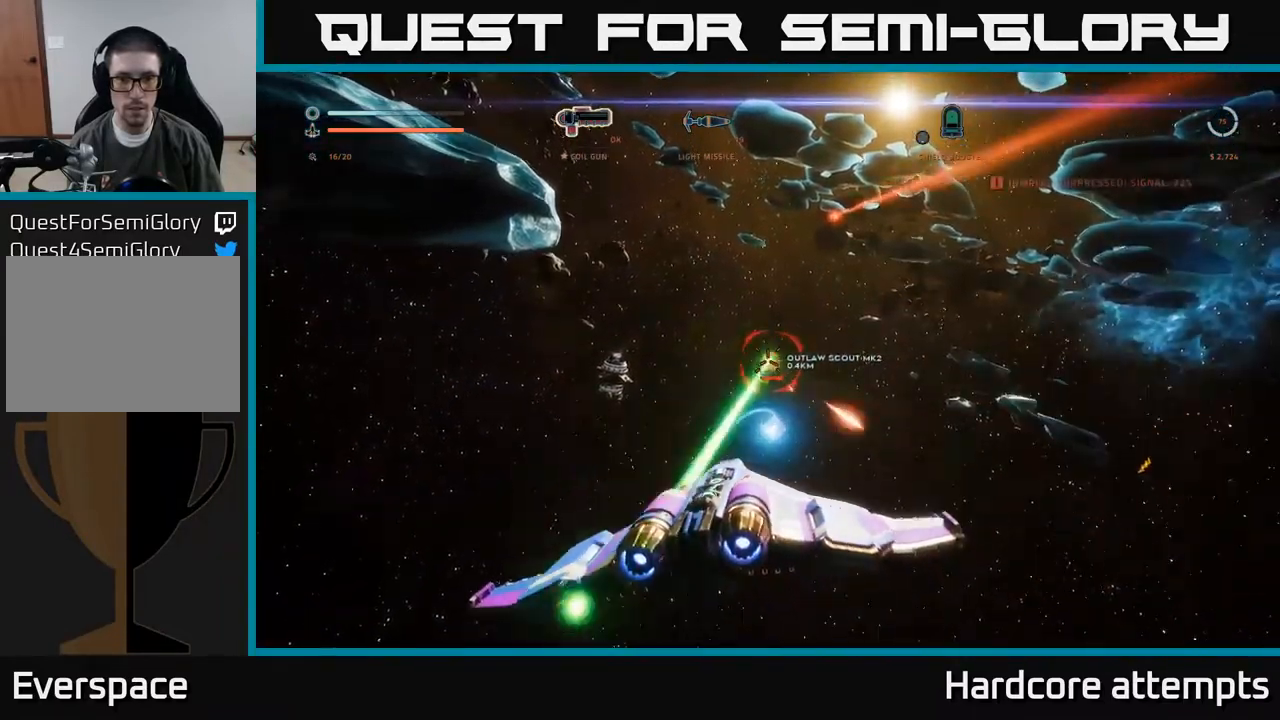
Gameplay with a controller (Xbox layout); each line is a JSON object with the inputs held at the frame after it (dt_ms = milliseconds from this image to that frame). "events" lists button and stick changes between this image and that frame as [ms after this image, input, new state], when the widget could be followed in between.
{"dt_ms": 516, "buttons": [], "left_stick": "right", "right_stick": "center", "events": [[50, "R2", "down"], [133, "R2", "up"], [167, "right_stick", "right"], [200, "left_stick", "down-right"], [217, "R2", "down"], [299, "R2", "up"], [383, "R2", "down"], [416, "left_stick", "right"], [449, "right_stick", "center"], [466, "A", "up"], [466, "R2", "up"]]}
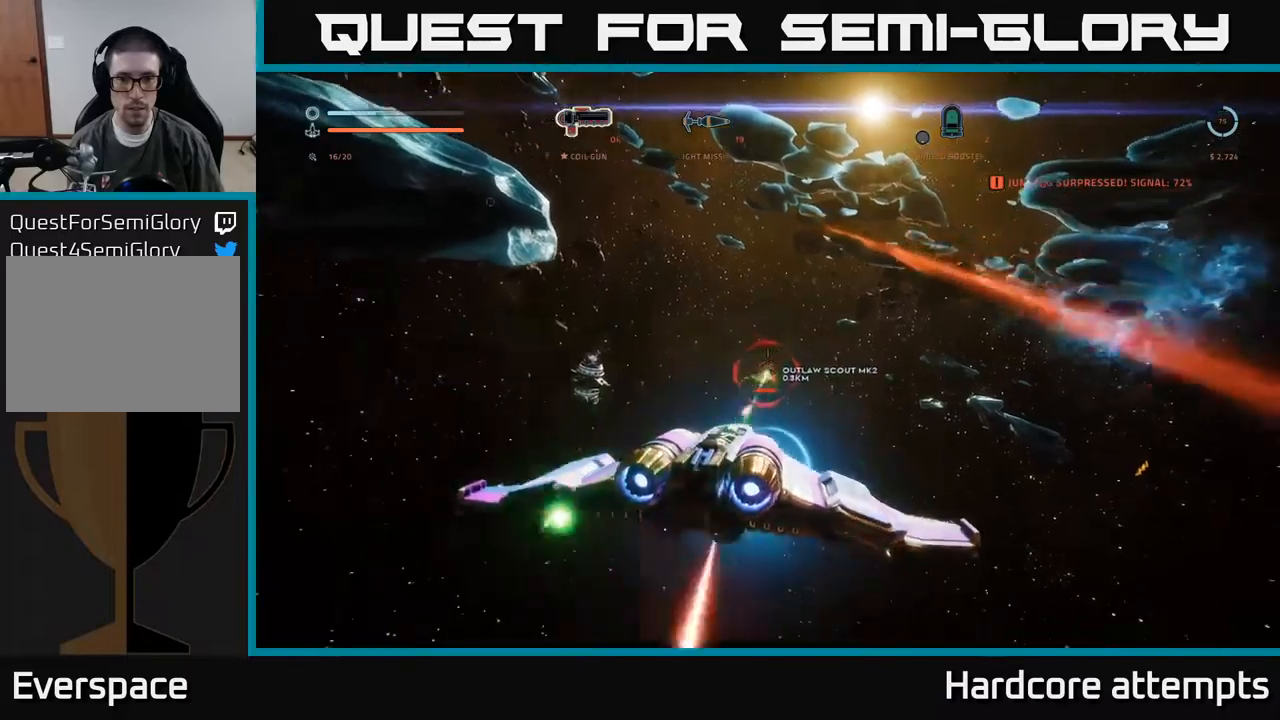
{"dt_ms": 500, "buttons": ["X"], "left_stick": "right", "right_stick": "up-left", "events": [[33, "L1", "down"], [33, "R2", "down"], [33, "X", "down"], [117, "R2", "up"], [200, "R2", "down"], [300, "R2", "up"], [333, "right_stick", "left"], [400, "B", "down"], [467, "B", "up"], [483, "L1", "up"], [500, "right_stick", "up-left"]]}
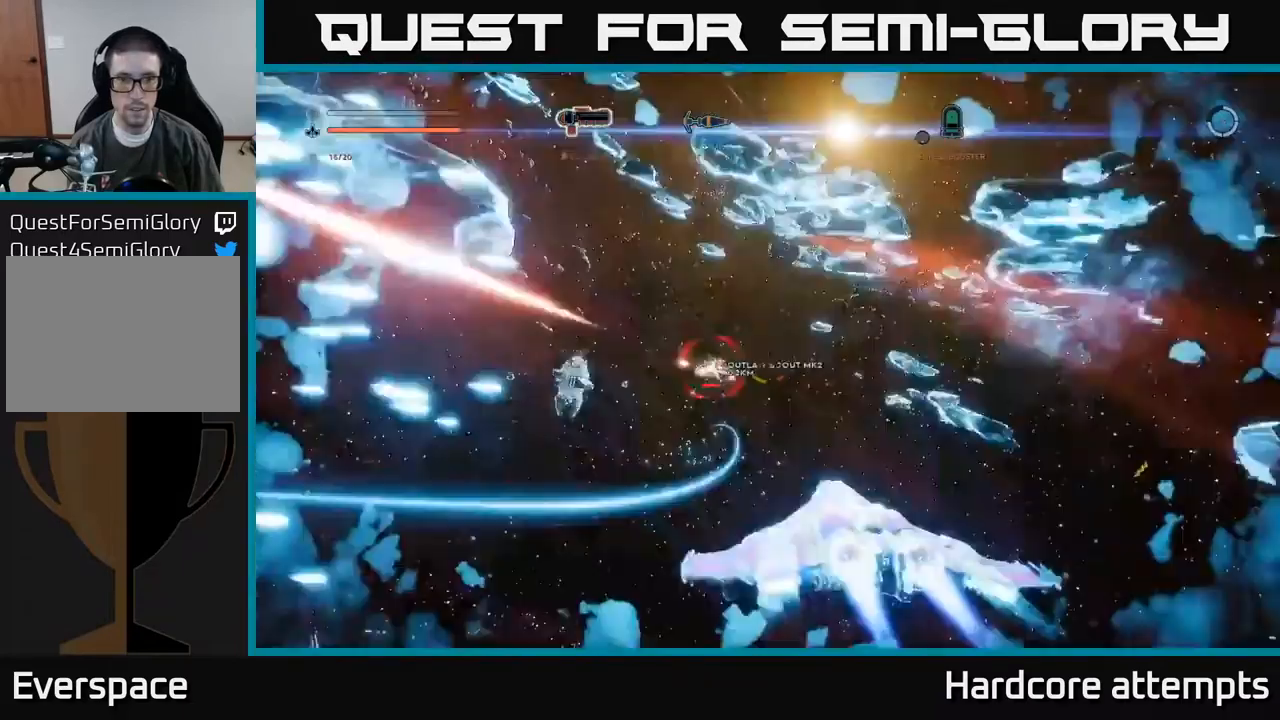
{"dt_ms": 500, "buttons": ["A"], "left_stick": "down-left", "right_stick": "up-left", "events": [[33, "R2", "down"], [117, "left_stick", "left"], [283, "R2", "up"], [333, "X", "up"], [367, "left_stick", "down-left"], [400, "A", "down"]]}
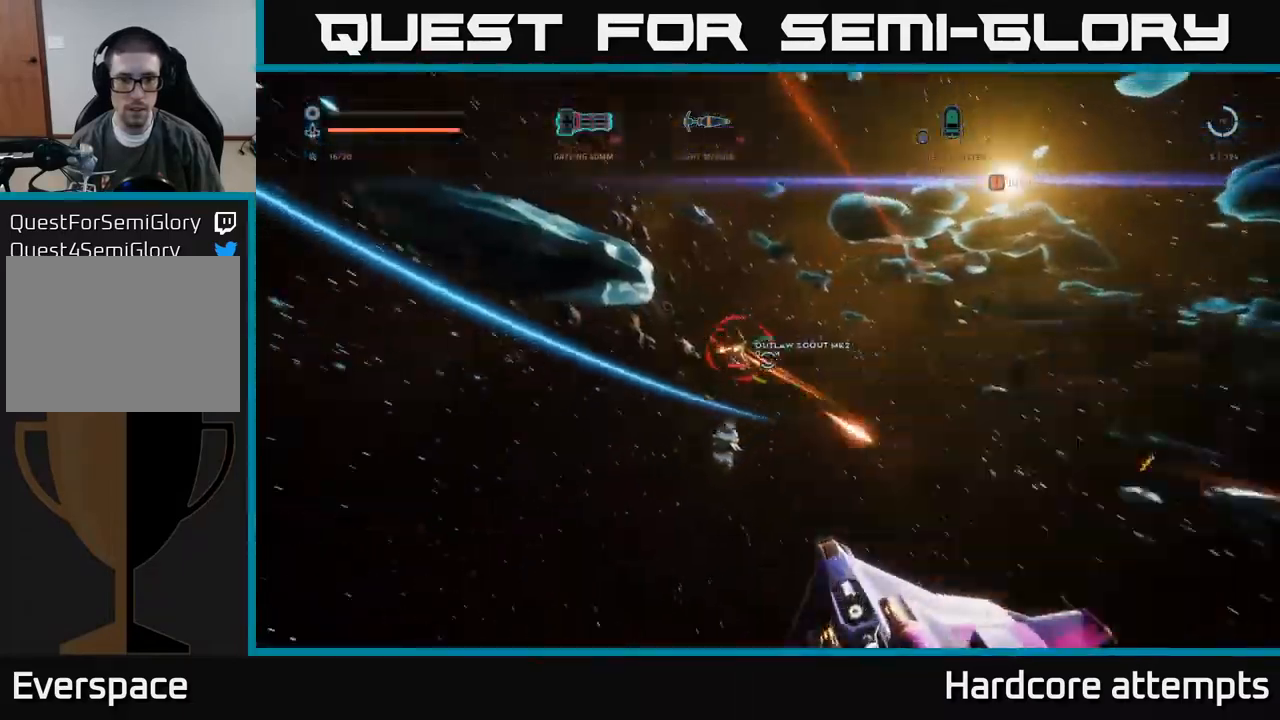
{"dt_ms": 500, "buttons": ["A", "R2"], "left_stick": "down-left", "right_stick": "left", "events": [[17, "right_stick", "center"], [50, "R2", "down"], [117, "right_stick", "down"], [233, "right_stick", "down-right"], [433, "right_stick", "left"]]}
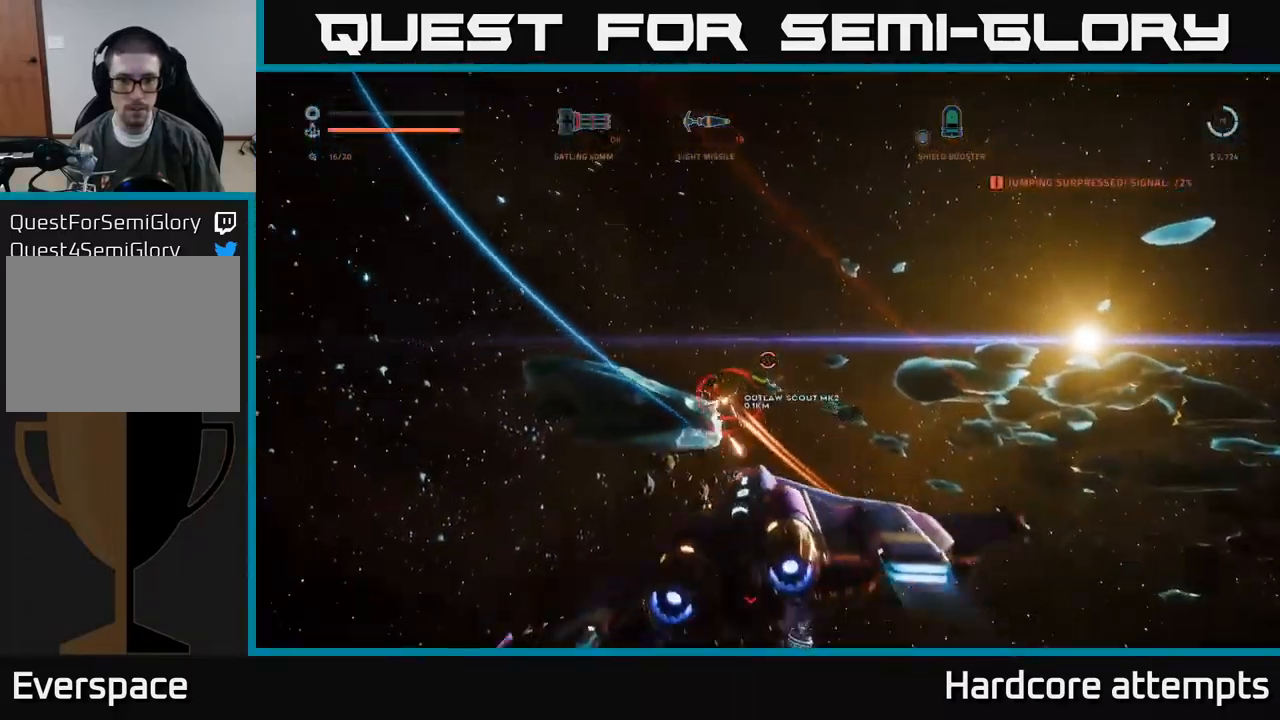
{"dt_ms": 500, "buttons": ["A", "R2"], "left_stick": "down-right", "right_stick": "left", "events": [[133, "right_stick", "center"], [167, "left_stick", "down"], [250, "right_stick", "up"], [300, "right_stick", "up-left"], [383, "left_stick", "down-right"], [417, "right_stick", "left"]]}
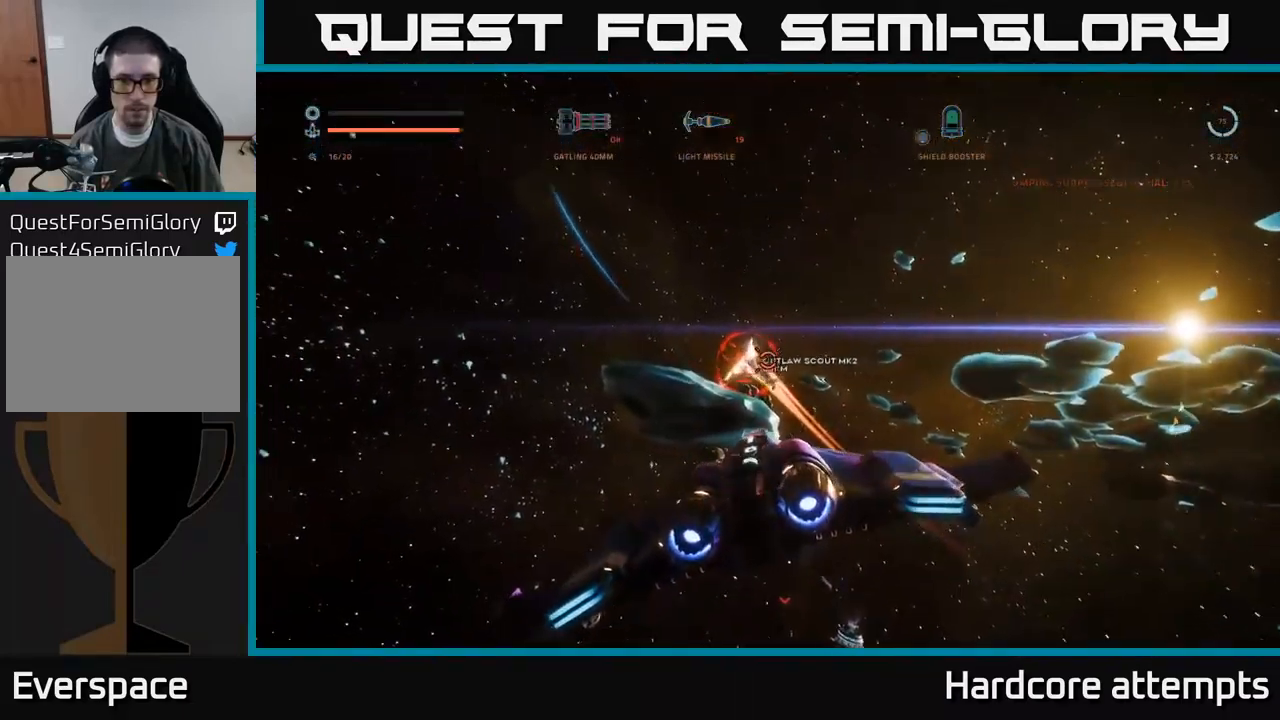
{"dt_ms": 500, "buttons": ["X"], "left_stick": "down-right", "right_stick": "down-left", "events": [[17, "right_stick", "down-left"], [200, "A", "up"], [300, "X", "down"], [350, "R2", "up"]]}
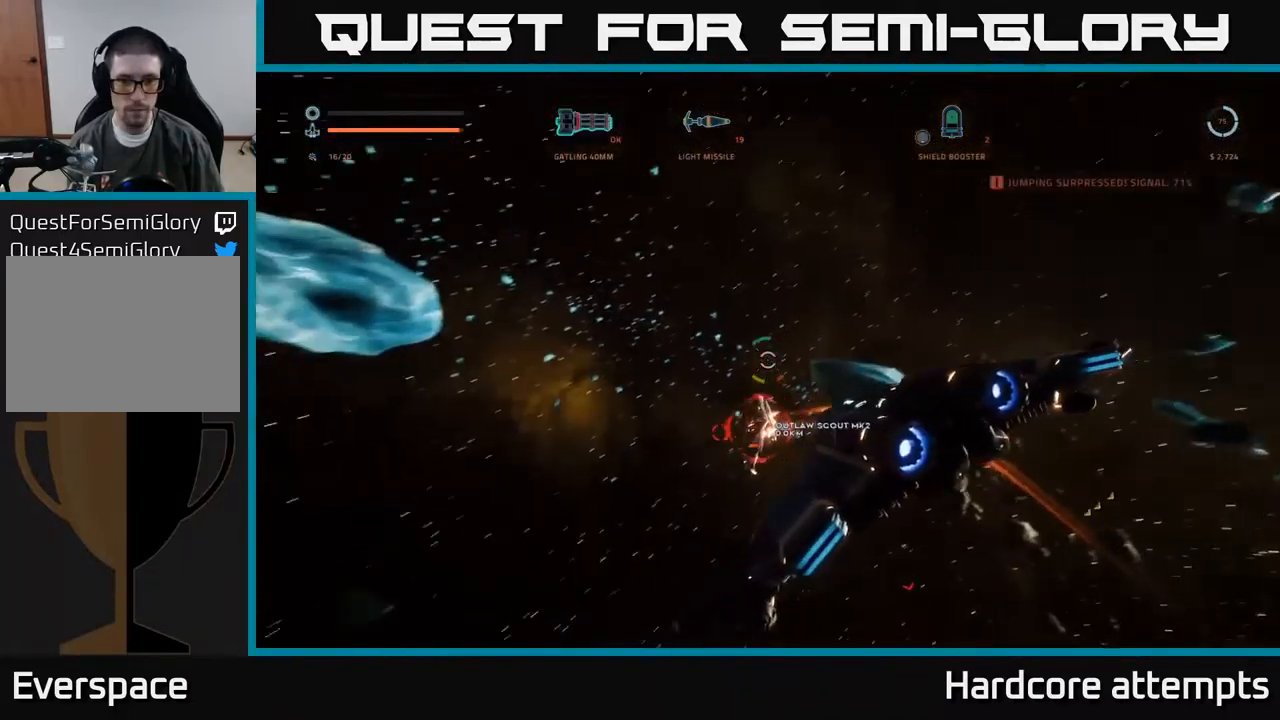
{"dt_ms": 500, "buttons": ["X"], "left_stick": "up-left", "right_stick": "up", "events": [[67, "left_stick", "right"], [183, "right_stick", "center"], [200, "R2", "down"], [267, "left_stick", "up"], [300, "right_stick", "up"], [450, "left_stick", "up-left"], [483, "R2", "up"]]}
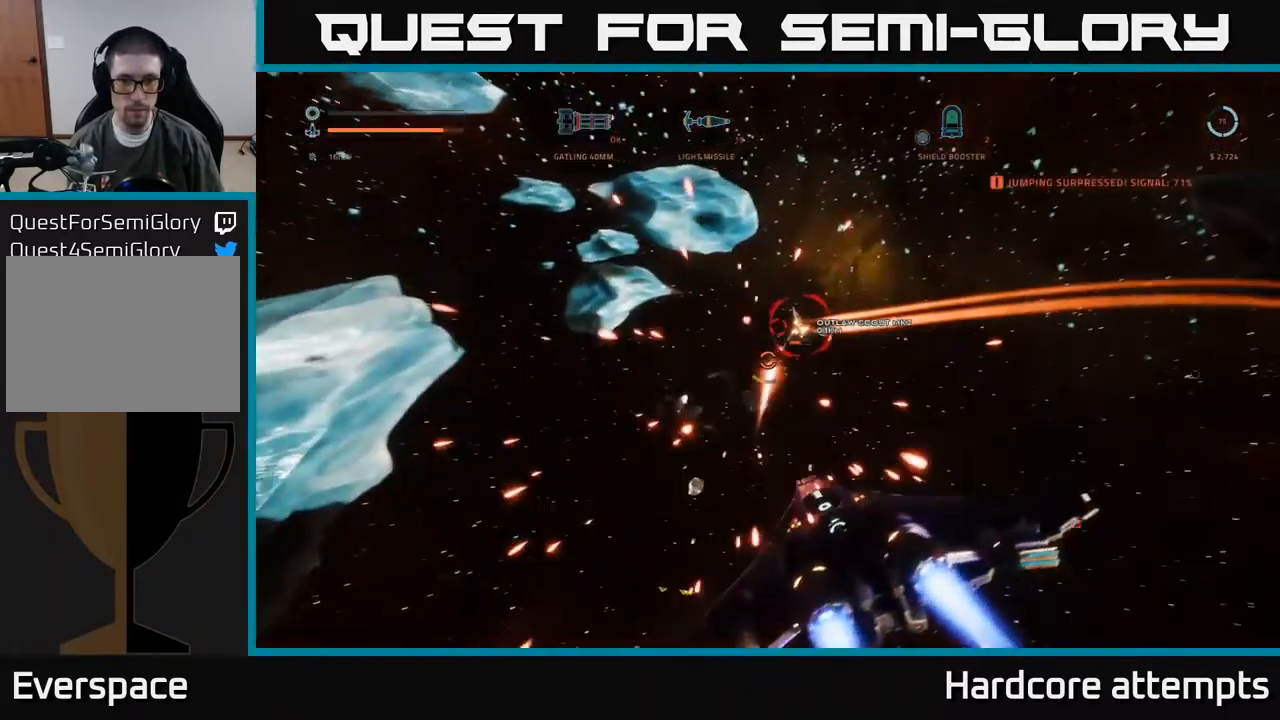
{"dt_ms": 500, "buttons": ["A", "R2"], "left_stick": "left", "right_stick": "center", "events": [[83, "right_stick", "right"], [117, "left_stick", "left"], [133, "R2", "down"], [267, "right_stick", "up-right"], [333, "X", "up"], [383, "right_stick", "center"], [433, "A", "down"]]}
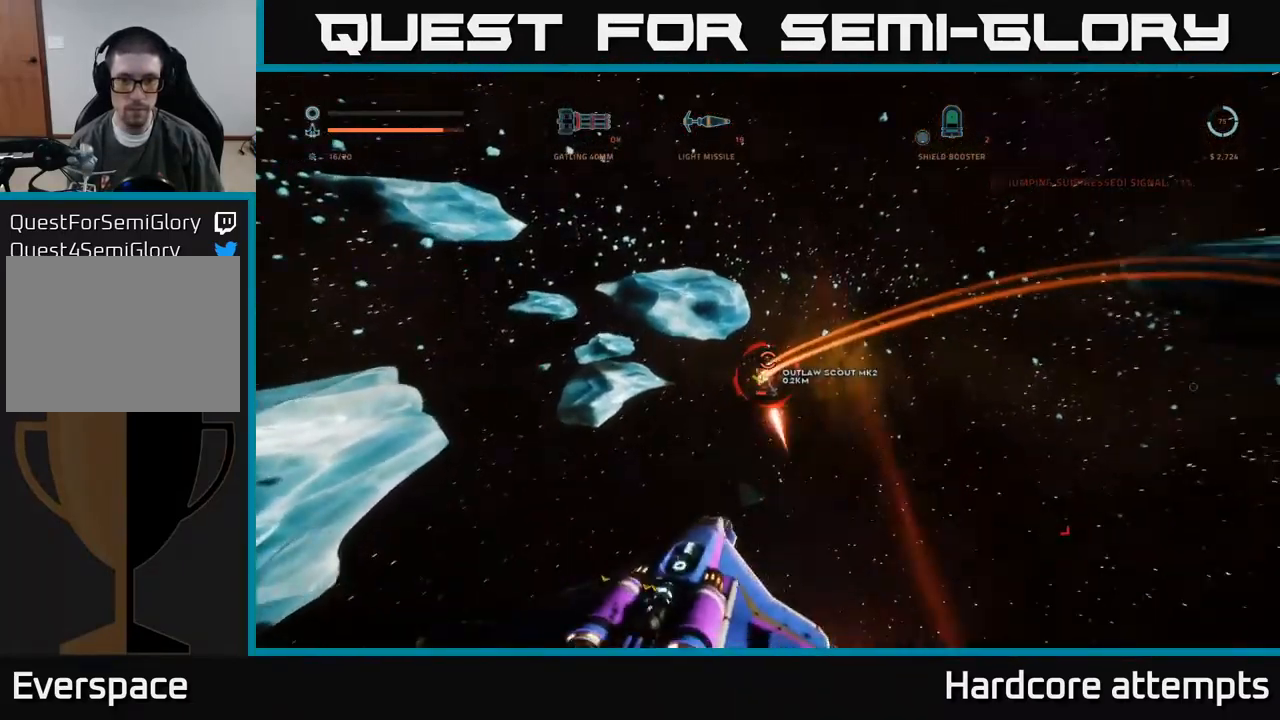
{"dt_ms": 1000, "buttons": ["X", "L1", "R2"], "left_stick": "up", "right_stick": "down-right"}
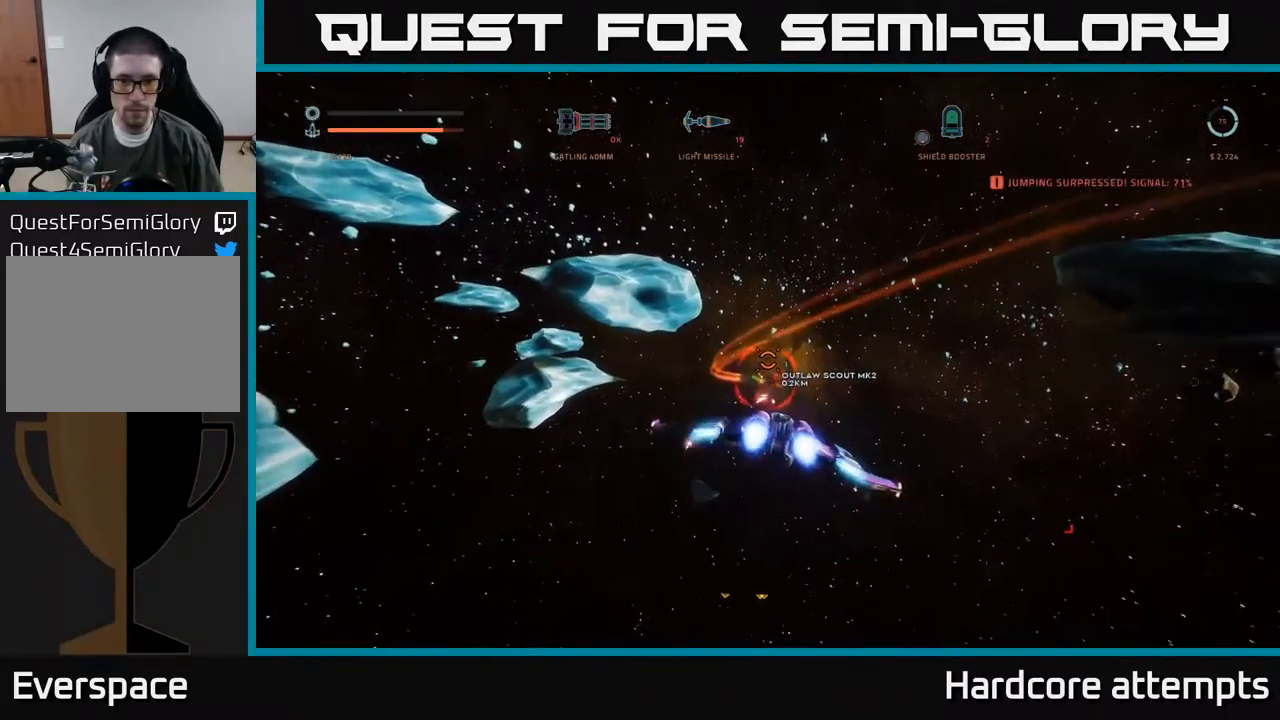
{"dt_ms": 500, "buttons": ["L1", "R2"], "left_stick": "up", "right_stick": "up-right", "events": [[17, "right_stick", "center"], [133, "X", "up"], [217, "right_stick", "down"], [400, "right_stick", "center"], [450, "right_stick", "up-right"]]}
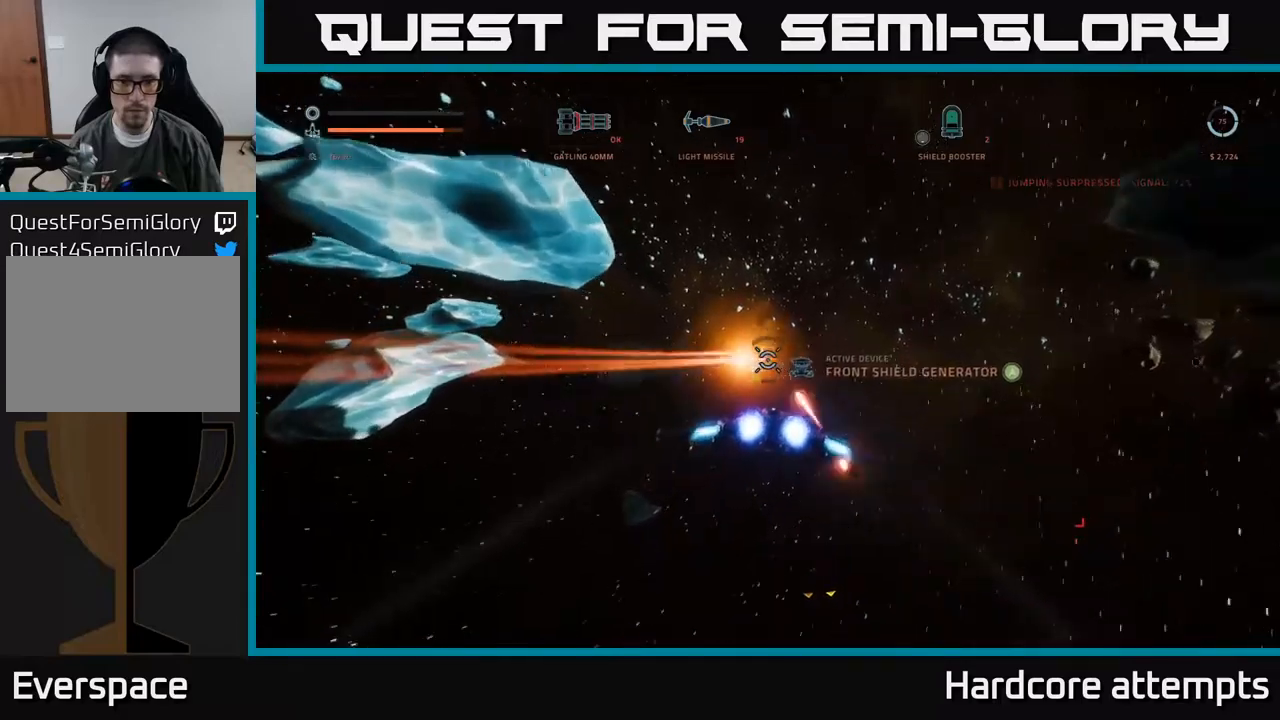
{"dt_ms": 500, "buttons": ["A"], "left_stick": "up-left", "right_stick": "right", "events": [[150, "R2", "up"], [234, "right_stick", "right"], [250, "A", "down"], [384, "L1", "up"], [384, "left_stick", "up-left"]]}
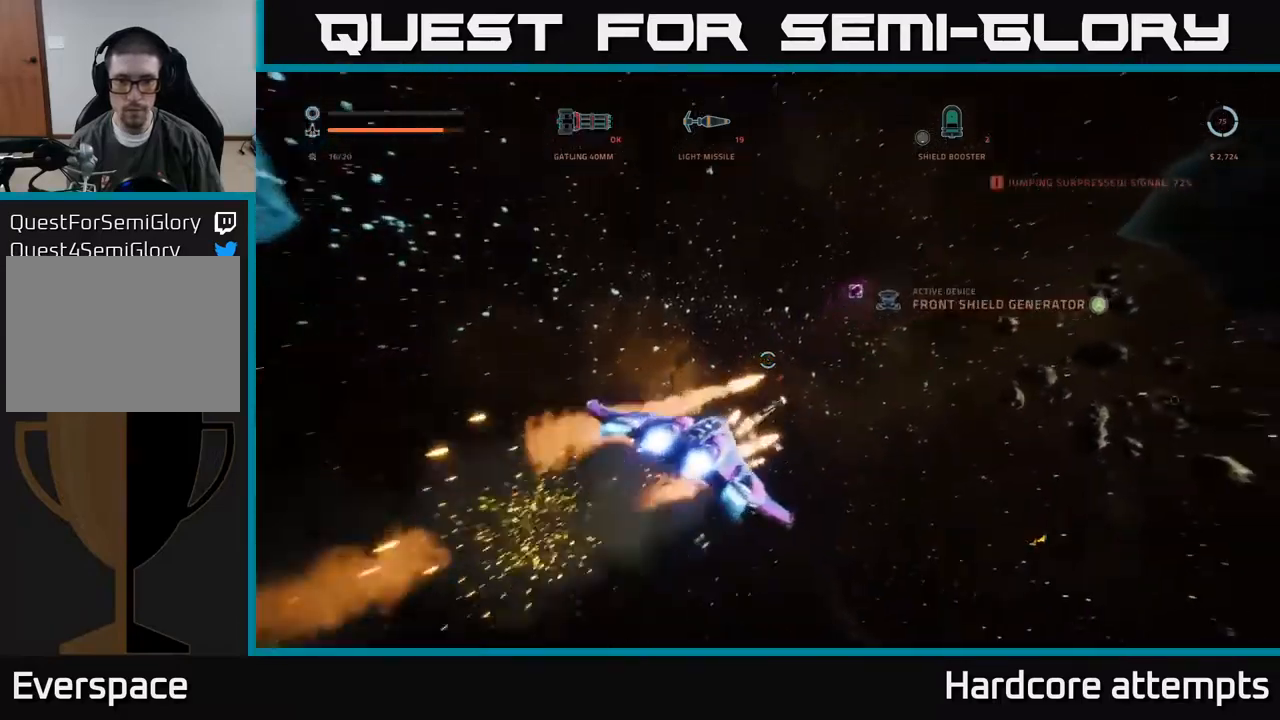
{"dt_ms": 500, "buttons": [], "left_stick": "center", "right_stick": "center", "events": [[134, "left_stick", "center"], [150, "A", "up"], [184, "right_stick", "center"], [234, "A", "down"], [300, "A", "up"]]}
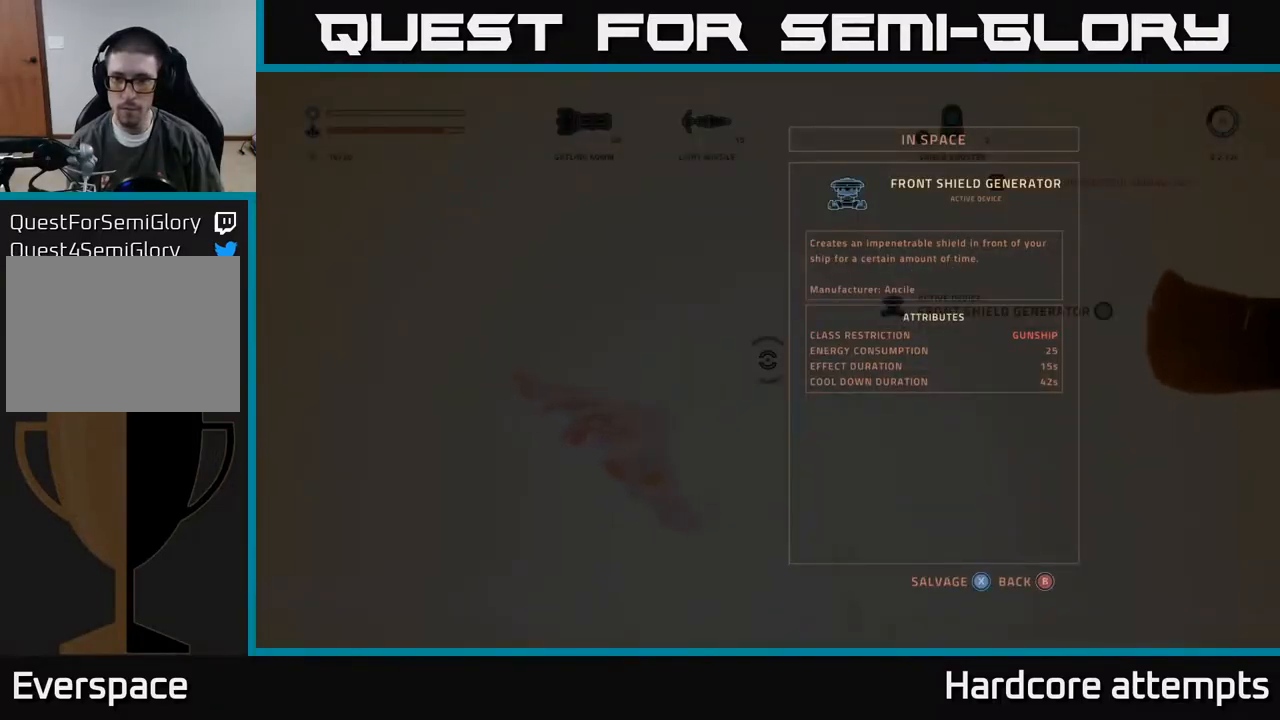
{"dt_ms": 500, "buttons": [], "left_stick": "left", "right_stick": "down-right", "events": [[184, "X", "down"], [234, "X", "up"], [284, "X", "down"], [334, "X", "up"], [384, "left_stick", "left"], [500, "right_stick", "down-right"]]}
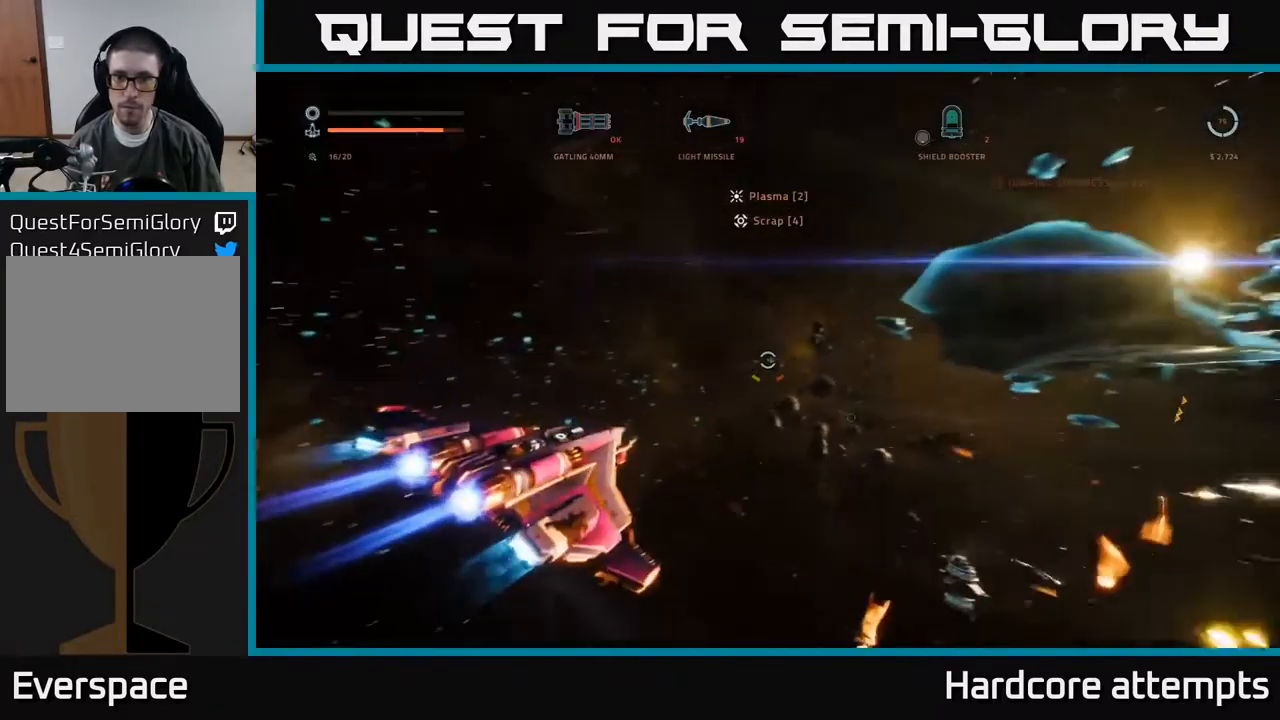
{"dt_ms": 500, "buttons": ["A"], "left_stick": "left", "right_stick": "center", "events": [[50, "A", "down"], [67, "right_stick", "right"], [434, "right_stick", "center"]]}
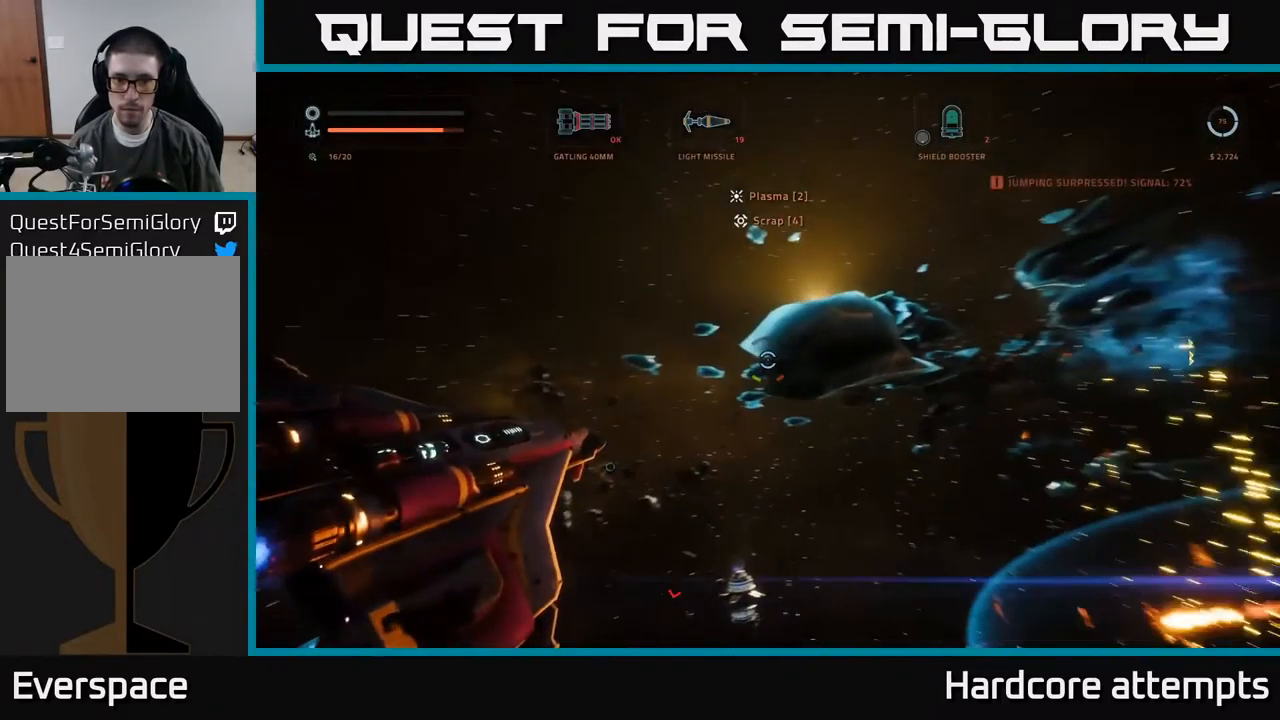
{"dt_ms": 500, "buttons": ["L1"], "left_stick": "up-left", "right_stick": "center"}
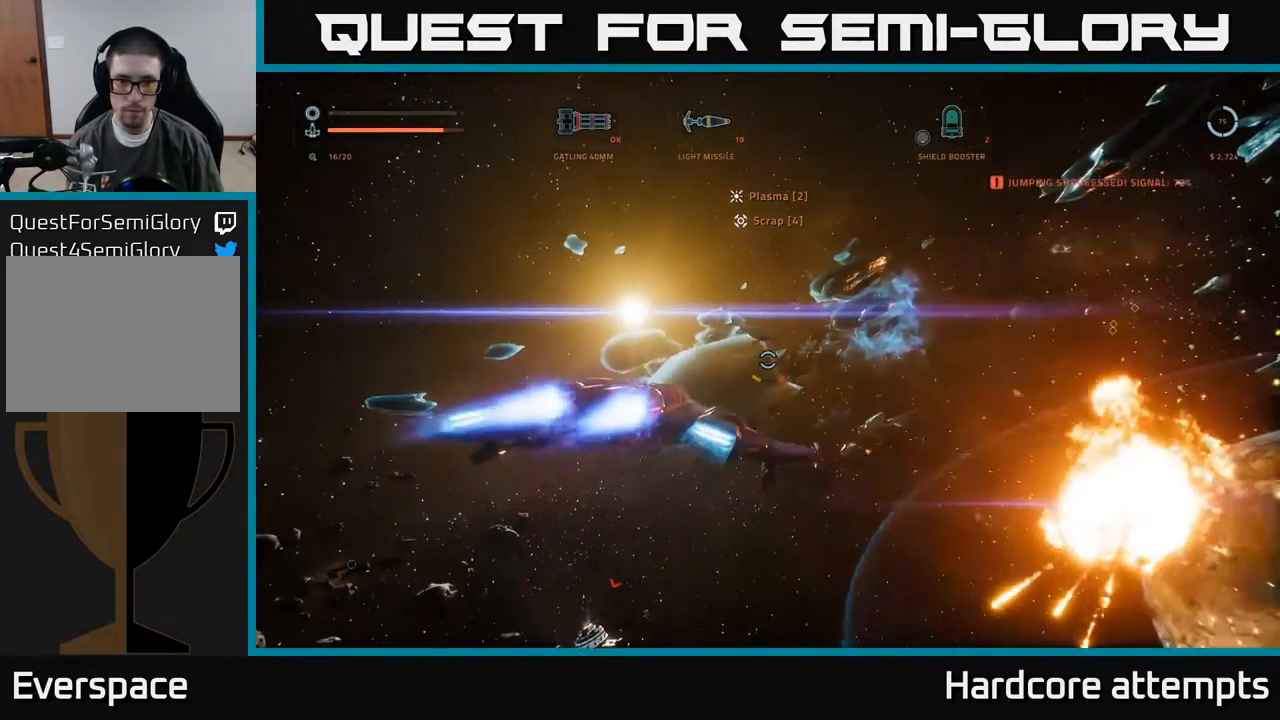
{"dt_ms": 500, "buttons": [], "left_stick": "center", "right_stick": "right", "events": [[34, "X", "down"], [84, "left_stick", "left"], [184, "L1", "up"], [284, "right_stick", "right"], [467, "left_stick", "center"], [484, "X", "up"]]}
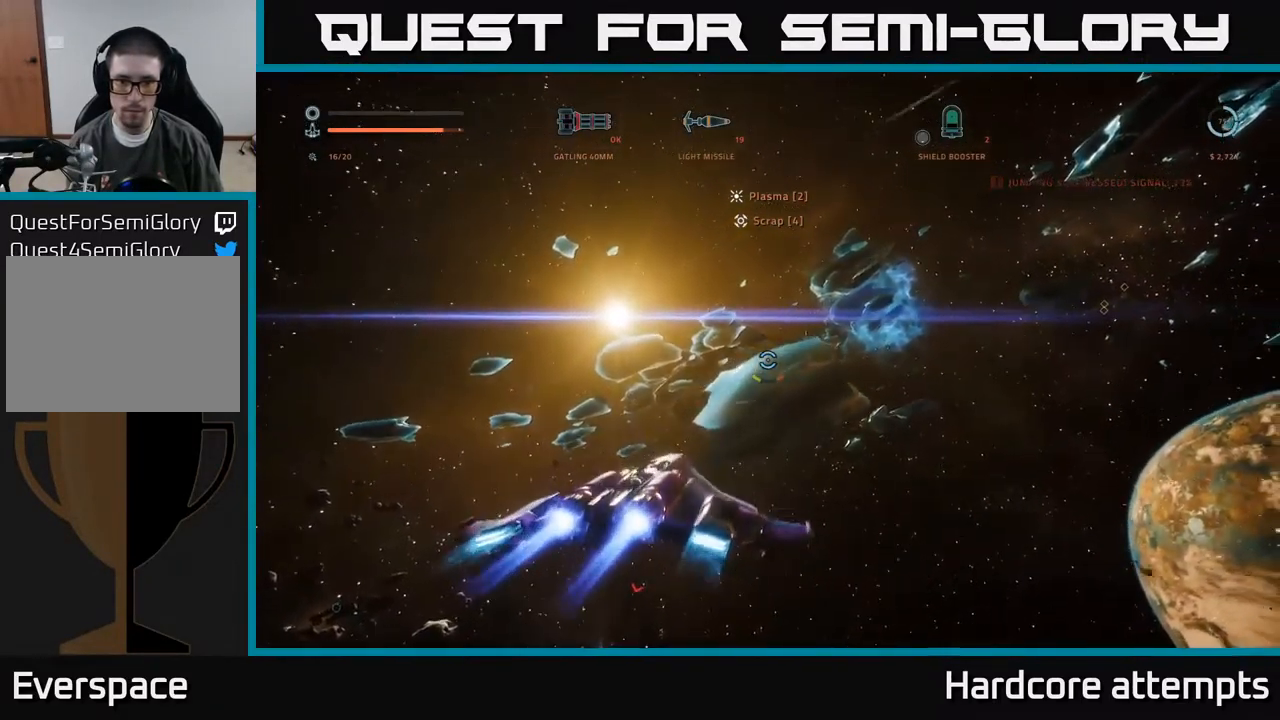
{"dt_ms": 500, "buttons": ["A"], "left_stick": "up-right", "right_stick": "center", "events": [[67, "right_stick", "center"], [134, "left_stick", "up-left"], [234, "A", "down"], [284, "left_stick", "up-right"]]}
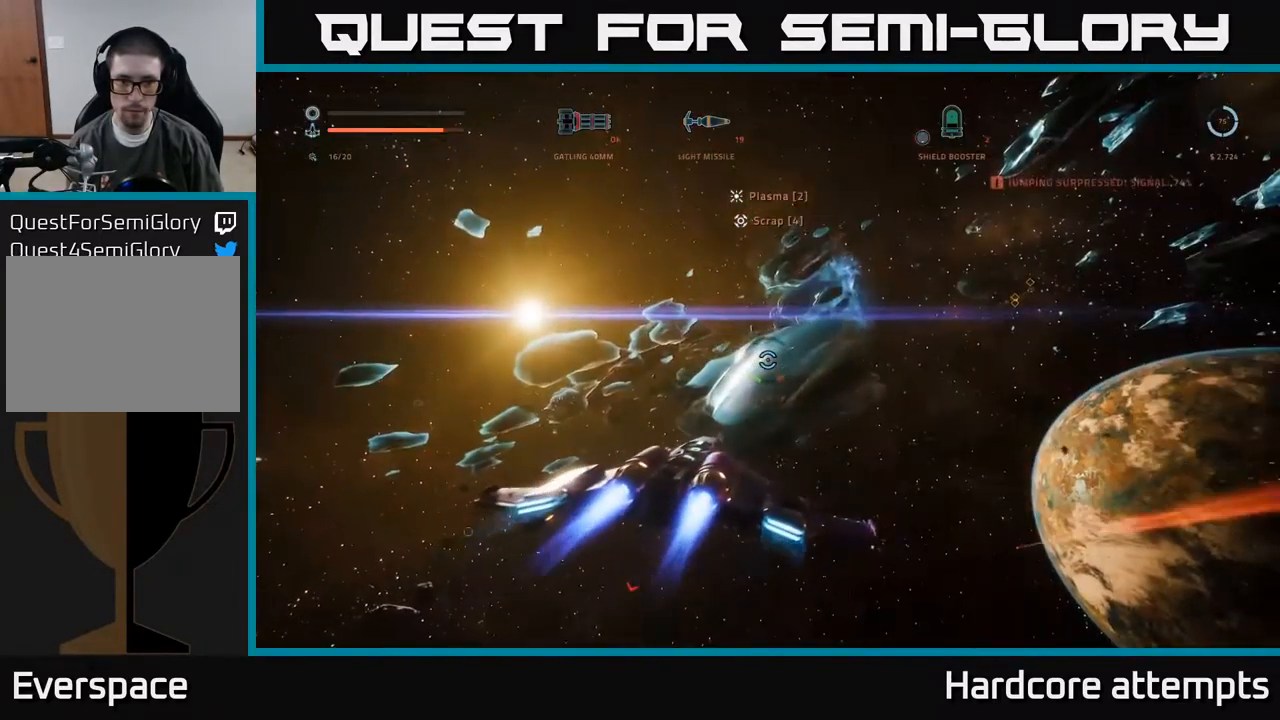
{"dt_ms": 500, "buttons": ["A"], "left_stick": "up-right", "right_stick": "down-right", "events": [[284, "right_stick", "down-right"]]}
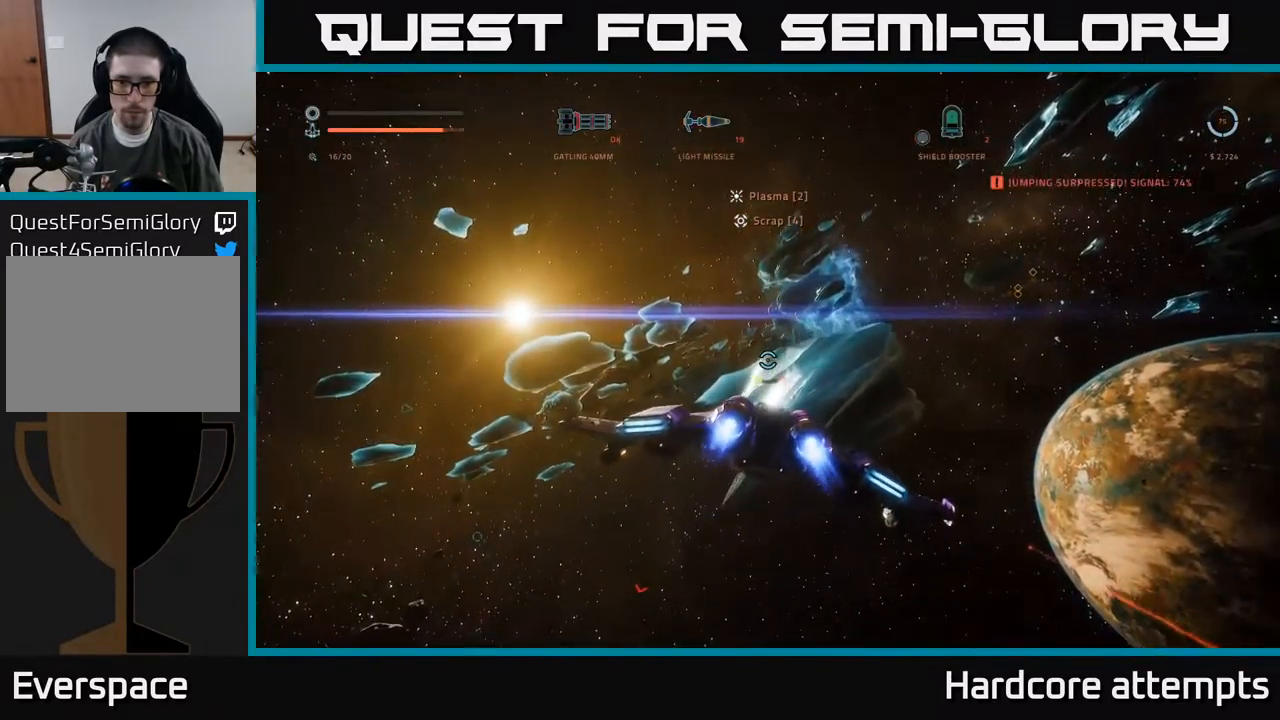
{"dt_ms": 500, "buttons": ["X"], "left_stick": "up-right", "right_stick": "down-right", "events": [[84, "A", "up"], [500, "X", "down"]]}
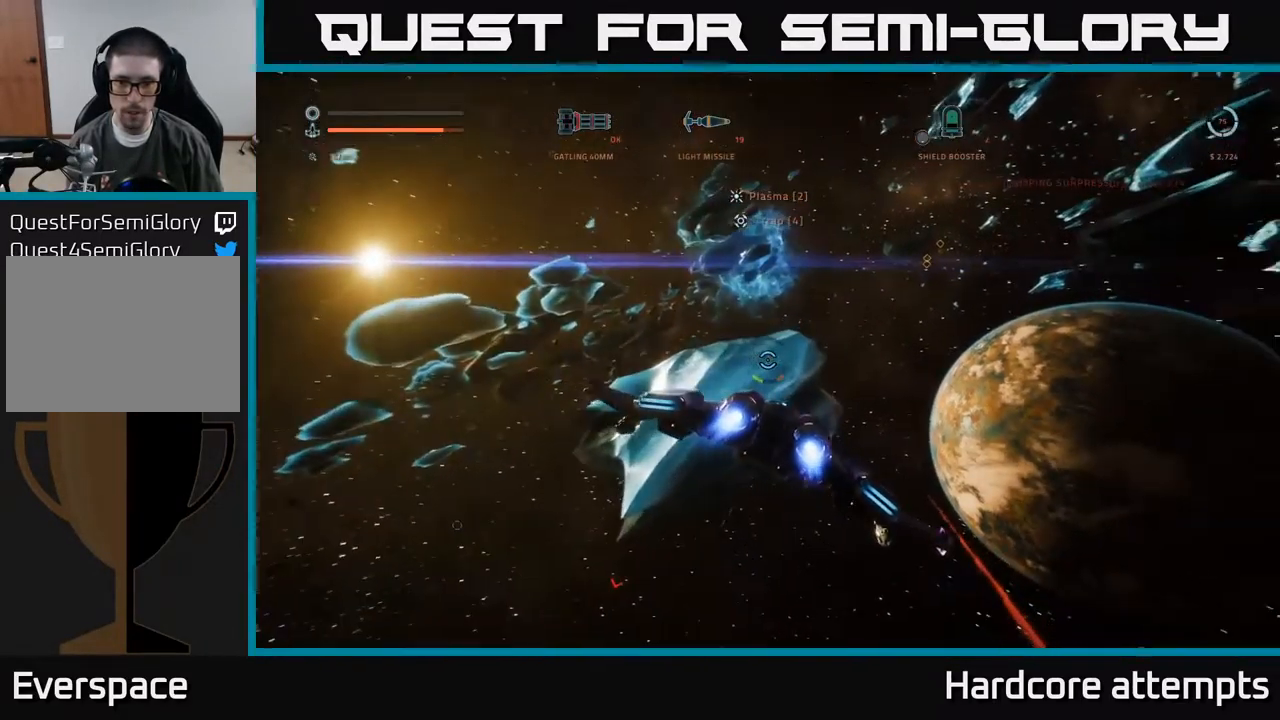
{"dt_ms": 484, "buttons": ["X"], "left_stick": "up-right", "right_stick": "center", "events": [[50, "B", "down"], [50, "right_stick", "down"], [117, "B", "up"], [200, "right_stick", "down-right"], [367, "right_stick", "center"]]}
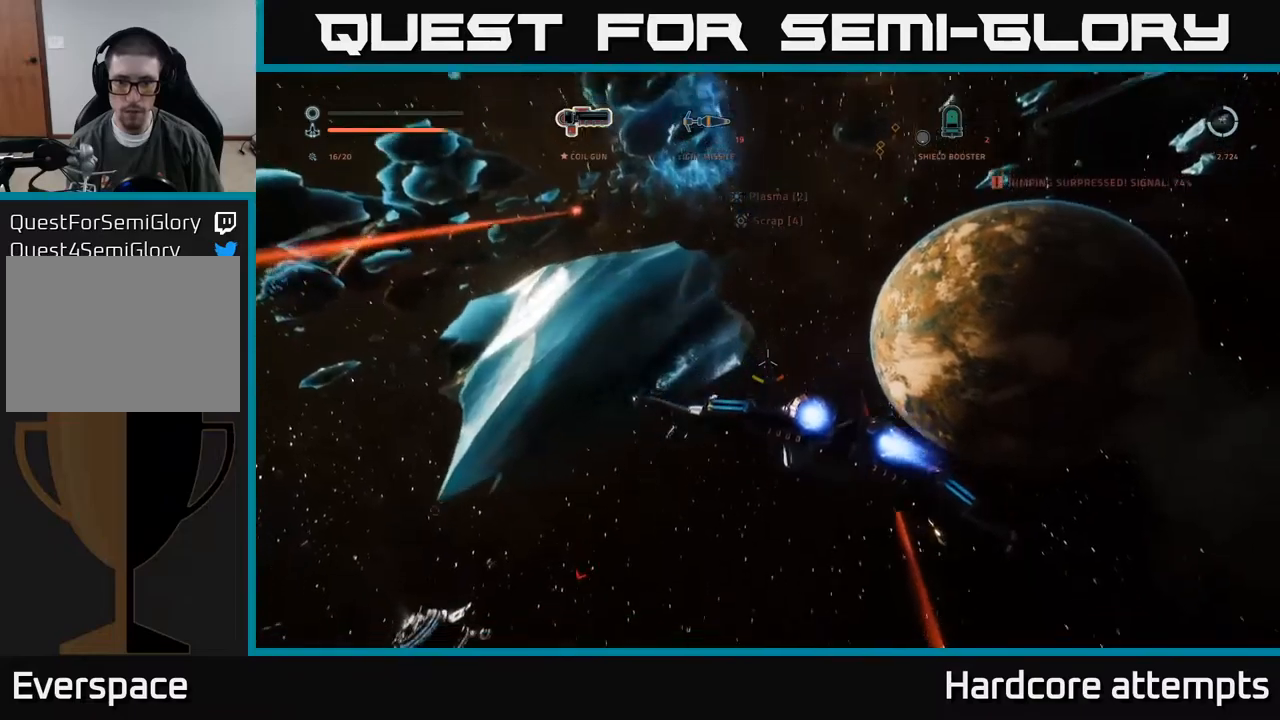
{"dt_ms": 500, "buttons": [], "left_stick": "up", "right_stick": "center", "events": [[67, "right_stick", "right"], [217, "right_stick", "up"], [267, "left_stick", "up"], [333, "X", "up"], [367, "right_stick", "center"]]}
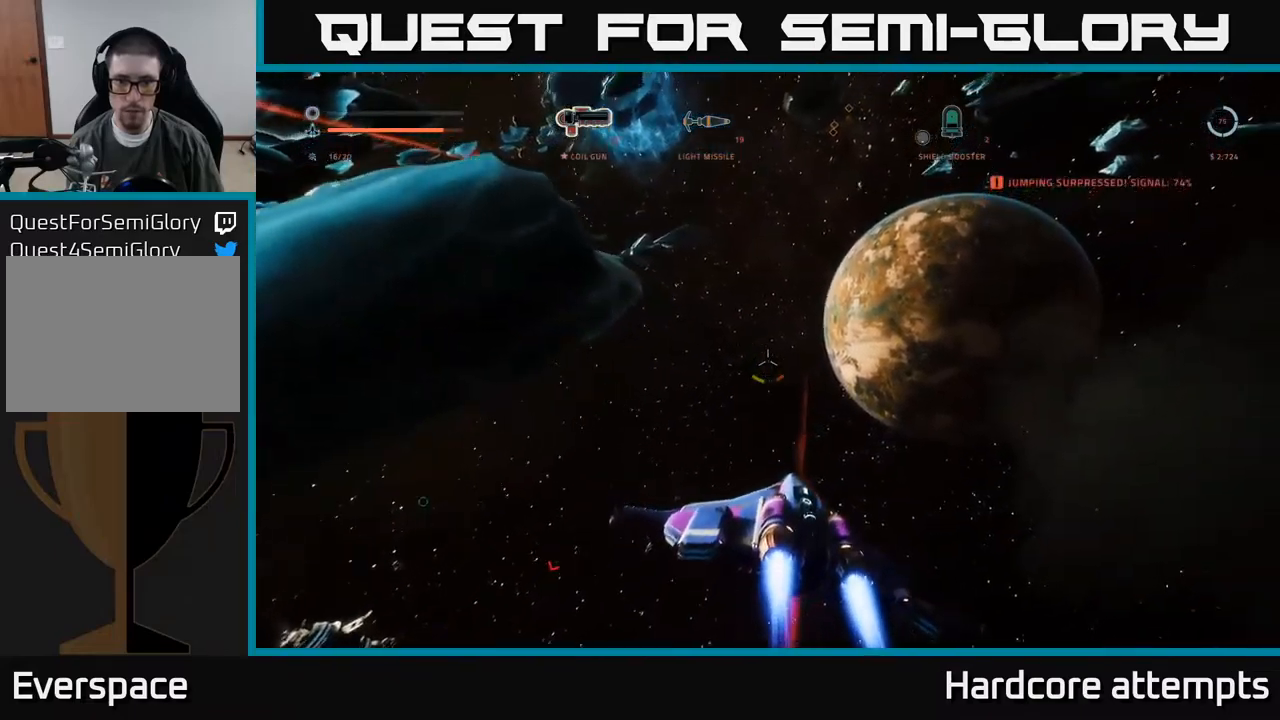
{"dt_ms": 500, "buttons": [], "left_stick": "up-right", "right_stick": "center", "events": [[17, "right_stick", "down-right"], [183, "right_stick", "center"], [217, "left_stick", "up-left"], [400, "left_stick", "up-right"]]}
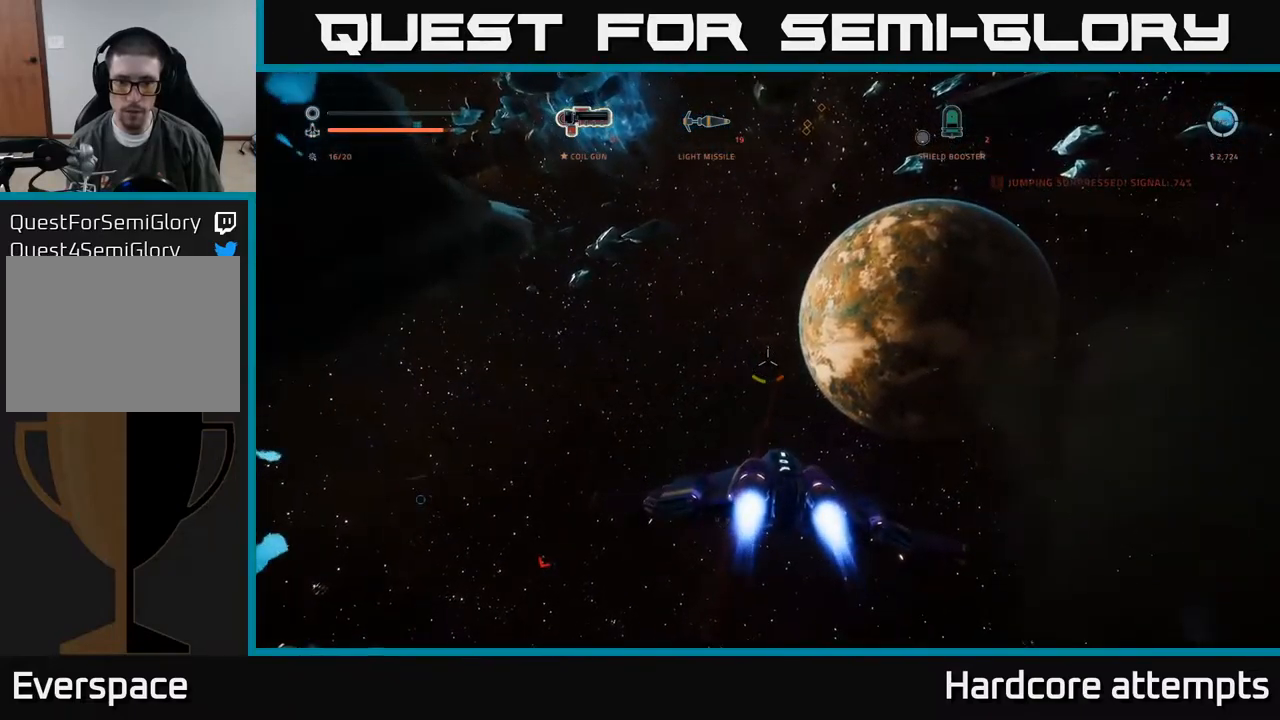
{"dt_ms": 500, "buttons": [], "left_stick": "up", "right_stick": "center", "events": [[17, "right_stick", "right"], [67, "left_stick", "up"], [200, "right_stick", "center"], [383, "R2", "down"], [467, "R2", "up"]]}
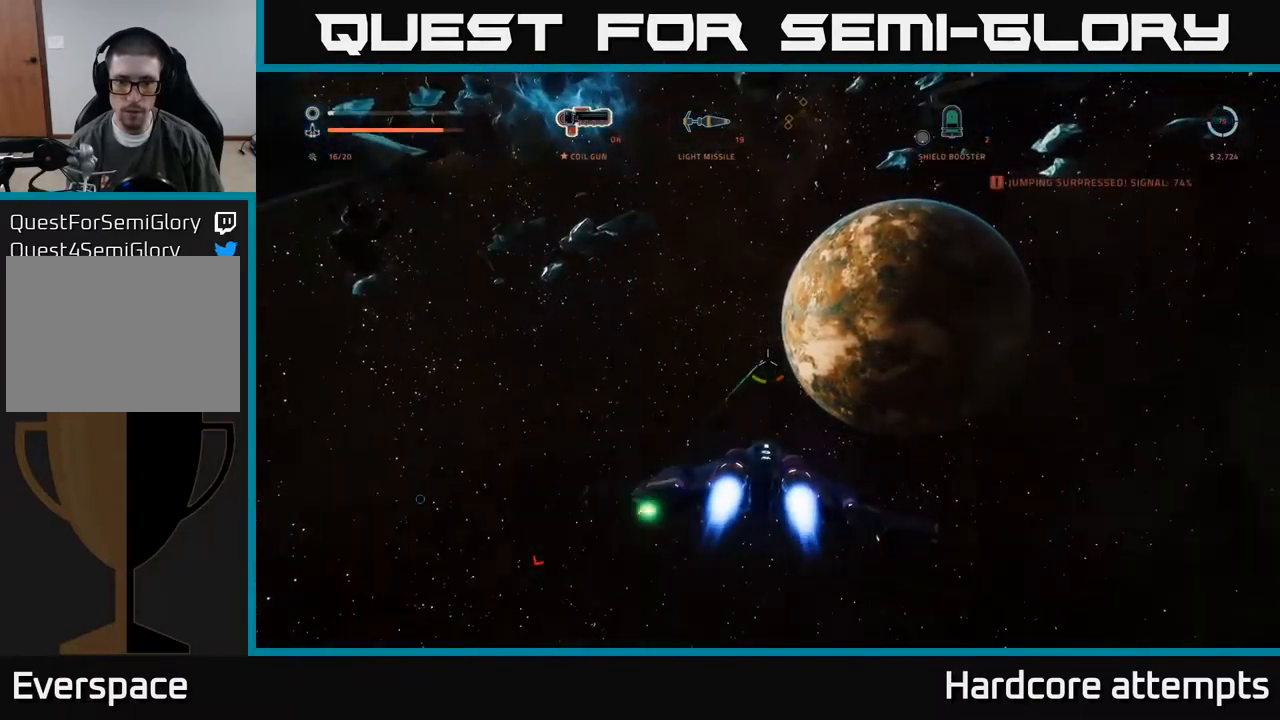
{"dt_ms": 500, "buttons": [], "left_stick": "up-right", "right_stick": "center", "events": [[50, "right_stick", "down-left"], [150, "right_stick", "center"], [200, "R2", "down"], [200, "left_stick", "up-right"], [267, "R2", "up"]]}
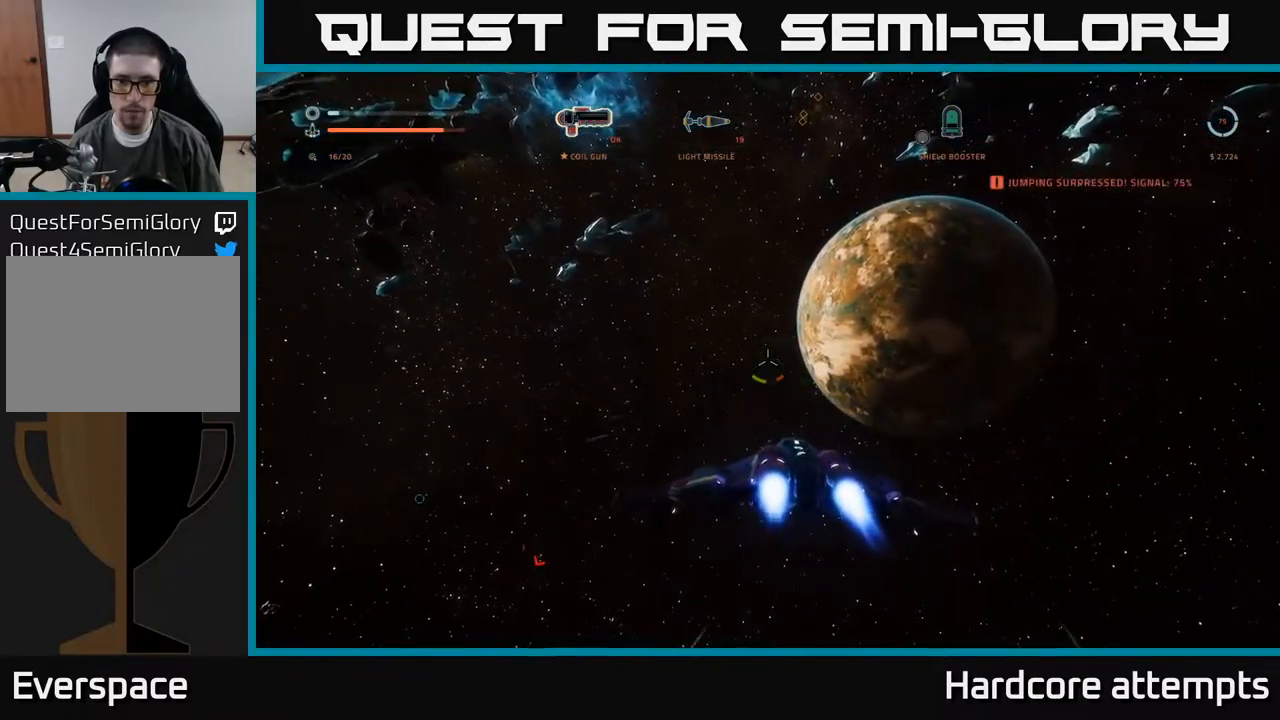
{"dt_ms": 500, "buttons": ["A"], "left_stick": "up-right", "right_stick": "center", "events": [[17, "R2", "down"], [50, "A", "down"], [100, "R2", "up"], [283, "right_stick", "down"], [383, "right_stick", "center"]]}
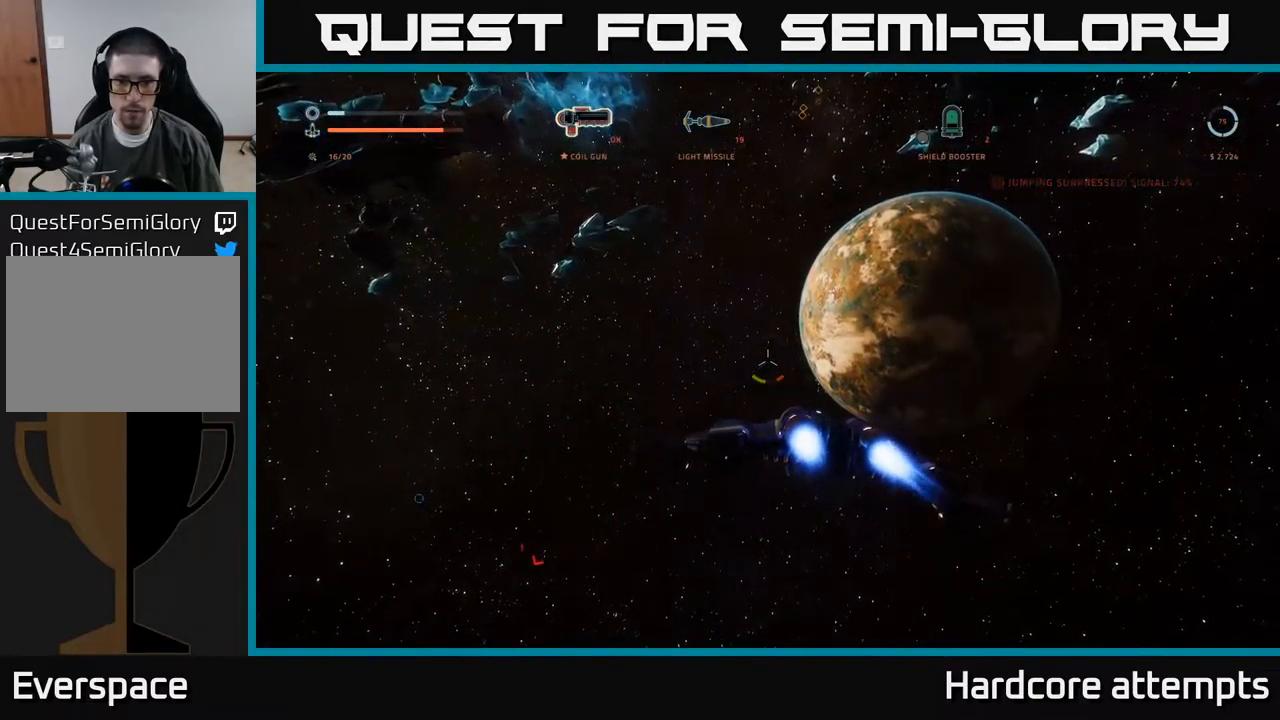
{"dt_ms": 500, "buttons": ["X", "L1"], "left_stick": "right", "right_stick": "down-left", "events": [[50, "left_stick", "right"], [183, "right_stick", "up"], [367, "L1", "down"], [383, "A", "up"], [383, "right_stick", "up-left"], [483, "X", "down"], [483, "right_stick", "down-left"]]}
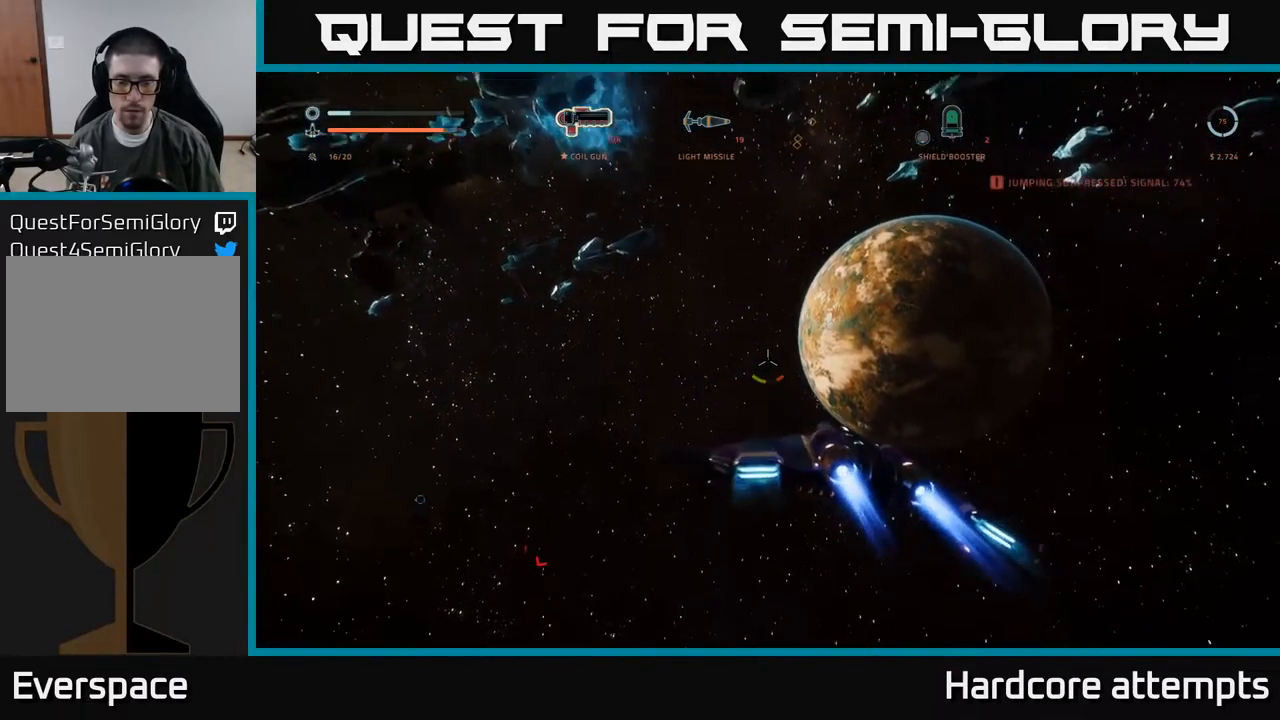
{"dt_ms": 500, "buttons": ["X"], "left_stick": "up", "right_stick": "center", "events": [[33, "L1", "up"], [233, "right_stick", "center"], [267, "left_stick", "up-right"], [417, "left_stick", "up"]]}
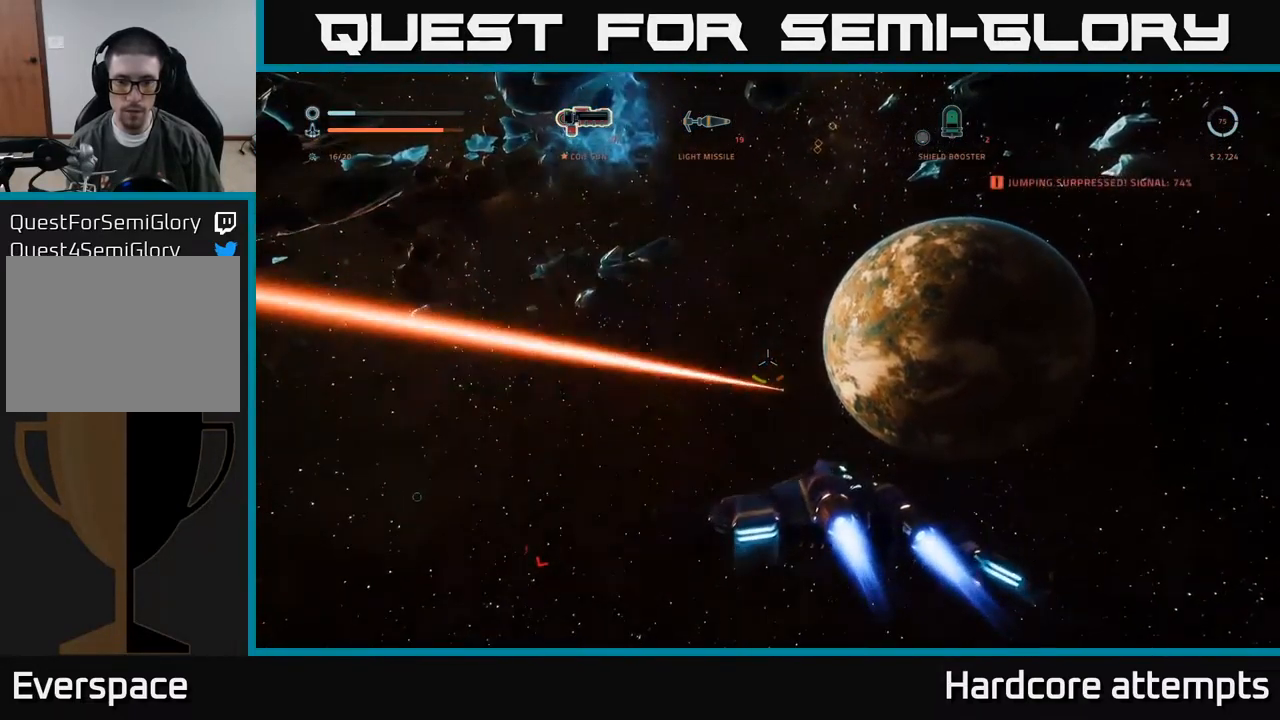
{"dt_ms": 500, "buttons": ["X", "L1"], "left_stick": "up", "right_stick": "center", "events": [[33, "left_stick", "up-left"], [67, "L1", "down"], [133, "left_stick", "left"], [200, "right_stick", "right"], [283, "left_stick", "up"], [333, "right_stick", "center"]]}
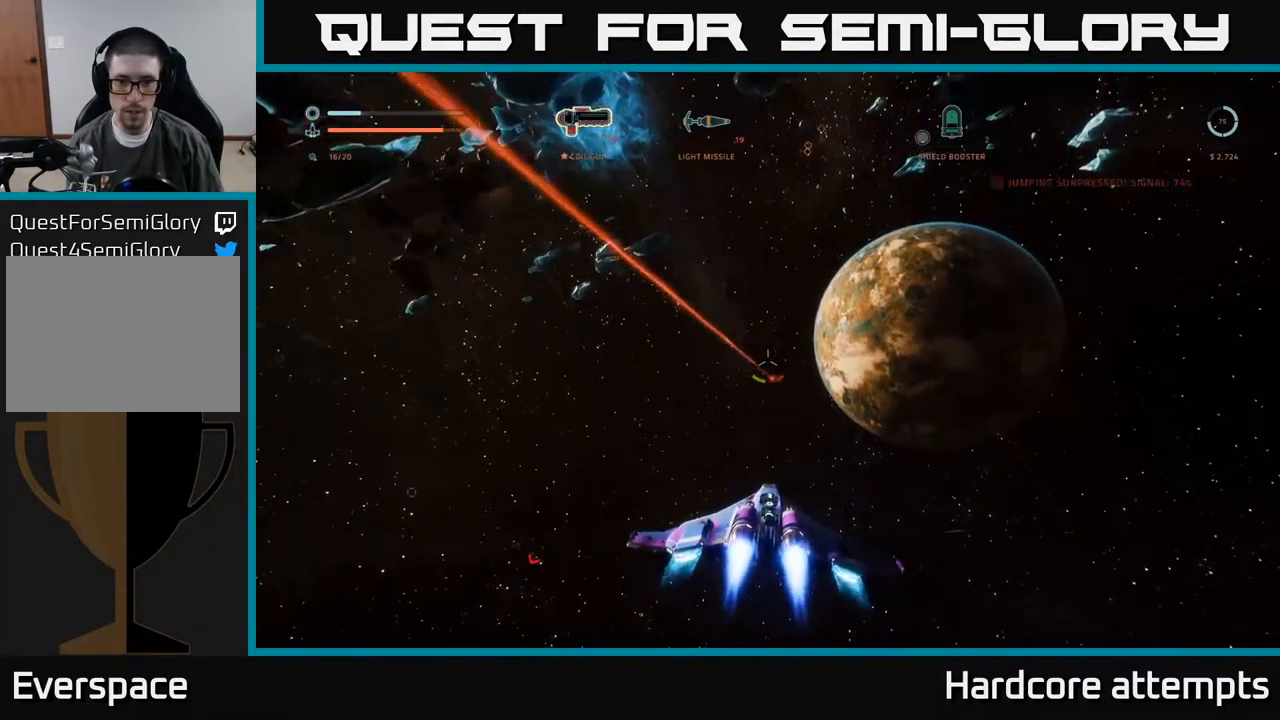
{"dt_ms": 500, "buttons": [], "left_stick": "up", "right_stick": "center", "events": [[33, "L1", "up"], [33, "X", "up"], [117, "right_stick", "down"], [217, "right_stick", "center"], [383, "right_stick", "left"], [500, "right_stick", "center"]]}
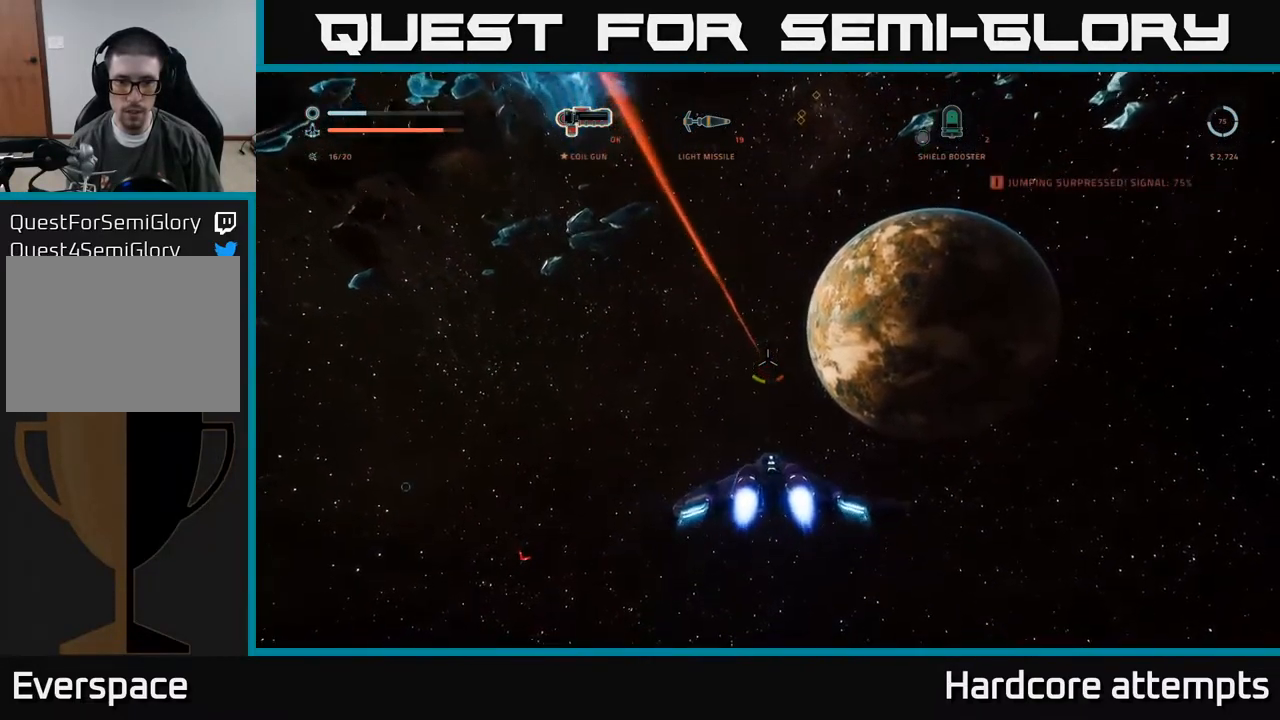
{"dt_ms": 516, "buttons": [], "left_stick": "up", "right_stick": "center", "events": [[17, "A", "down"], [17, "left_stick", "up-right"], [33, "R2", "down"], [100, "R2", "up"], [250, "right_stick", "up-right"], [333, "left_stick", "up"], [350, "A", "up"], [400, "right_stick", "center"]]}